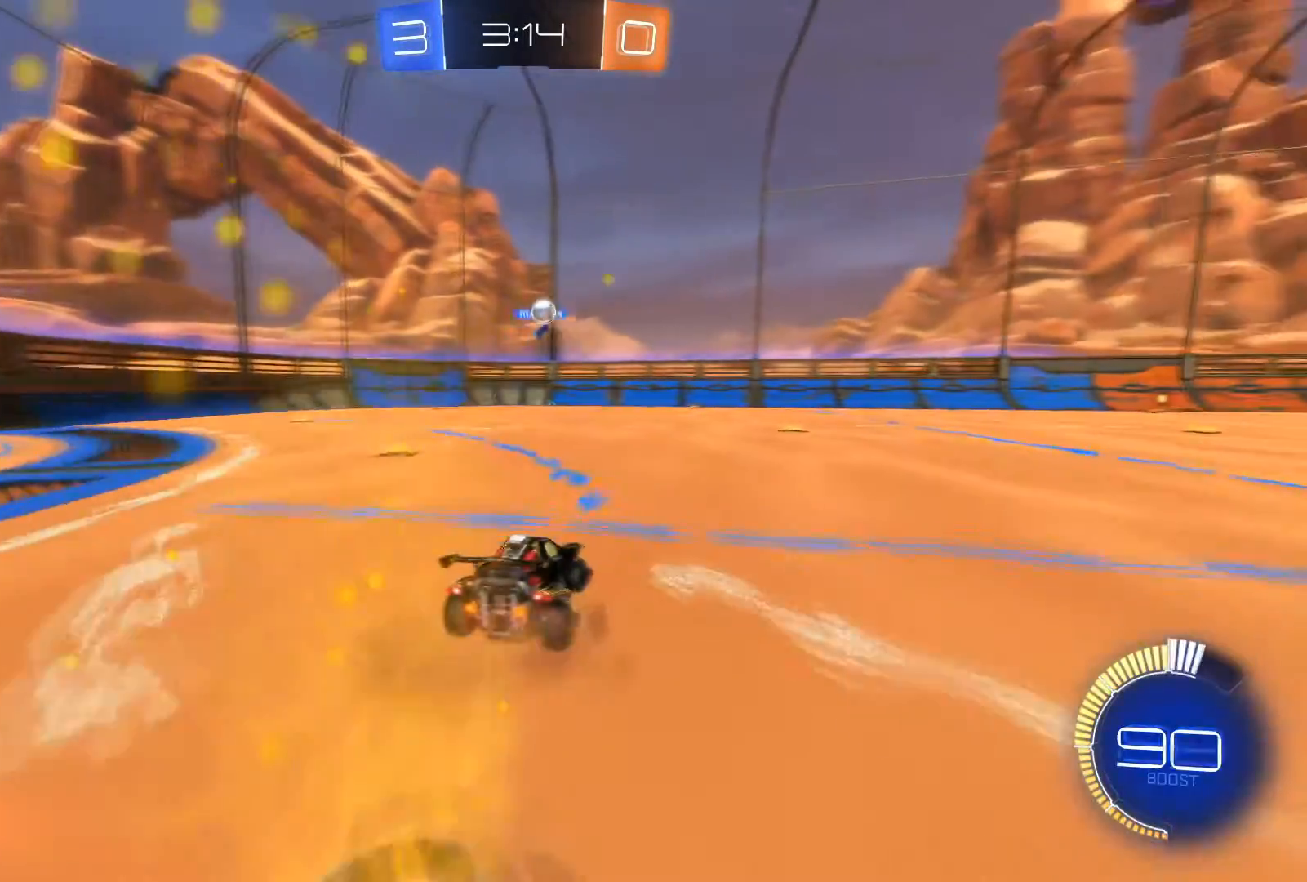
Gameplay with a controller (Xbox layout); each line is a JSON object with the inputs held at the frame after it. "events" lists button and stick changes between this image and that frame as [ms after this image, input, new state], when the widget could be followed in between.
{"buttons": [], "left_stick": "center", "right_stick": "center", "events": [[133, "left_stick", "down-right"], [166, "R2", "up"], [300, "left_stick", "center"], [333, "L2", "down"], [400, "L2", "up"]]}
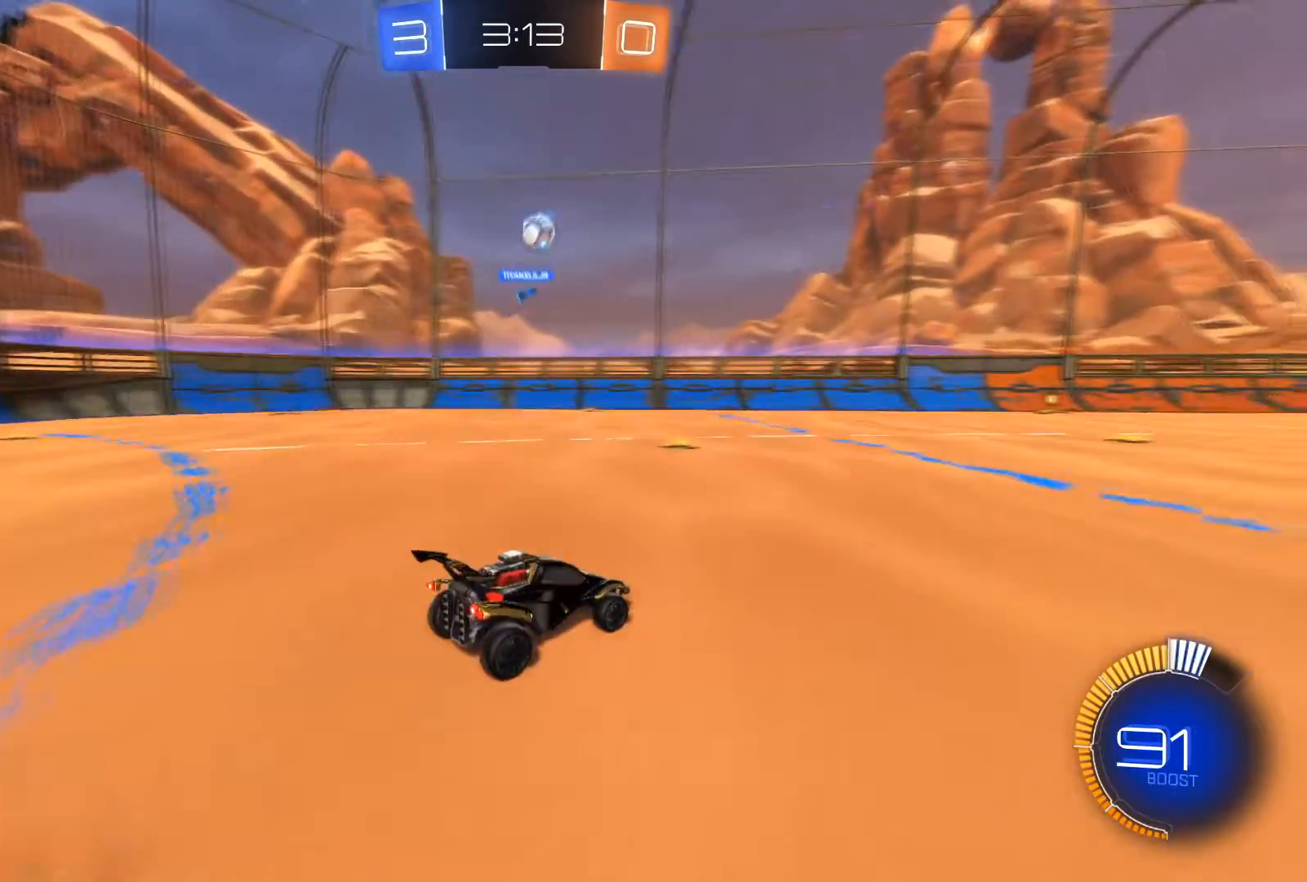
{"buttons": ["R2"], "left_stick": "center", "right_stick": "center", "events": [[100, "R2", "down"], [167, "left_stick", "right"], [300, "left_stick", "center"]]}
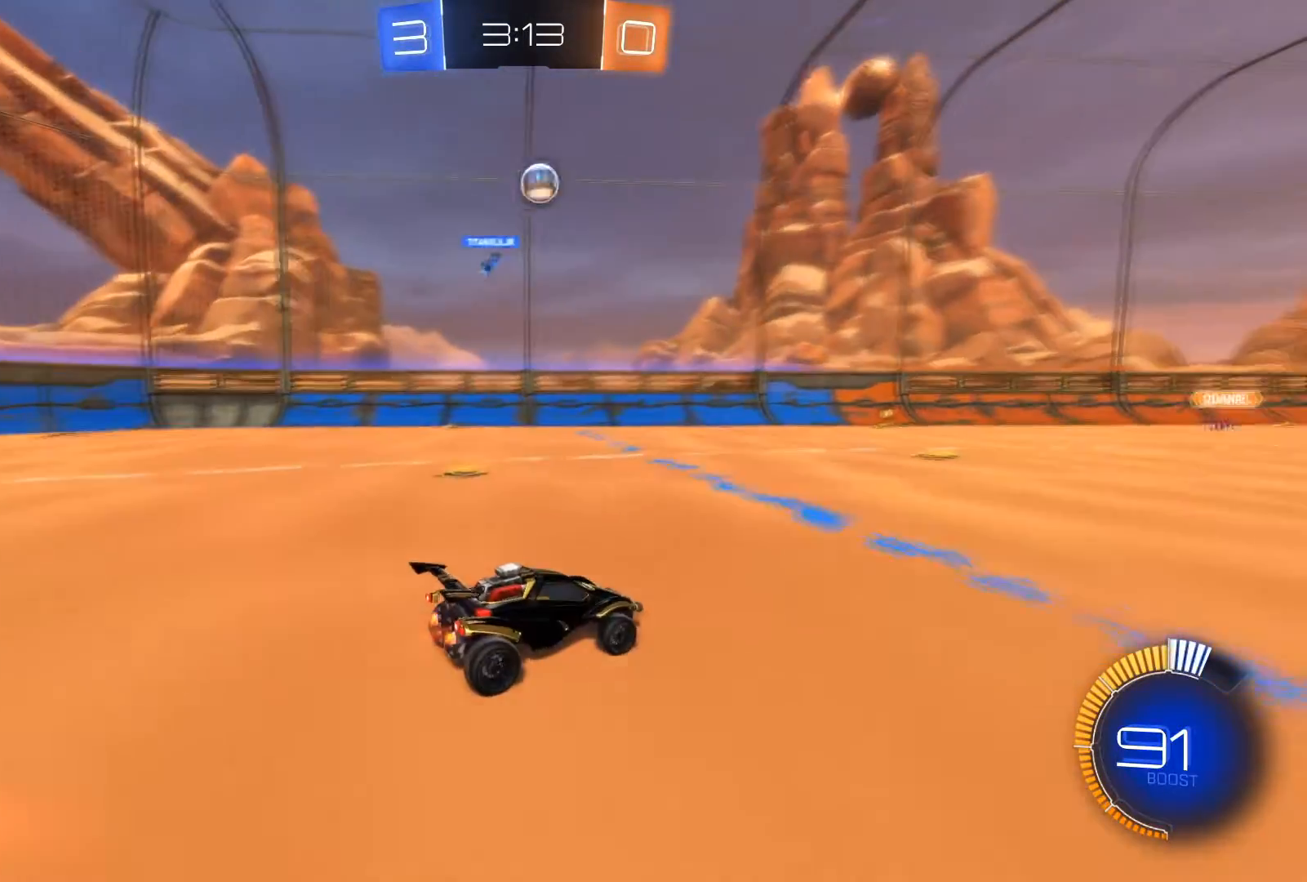
{"buttons": [], "left_stick": "right", "right_stick": "center", "events": [[66, "left_stick", "right"], [367, "R2", "up"], [367, "left_stick", "center"], [467, "left_stick", "right"]]}
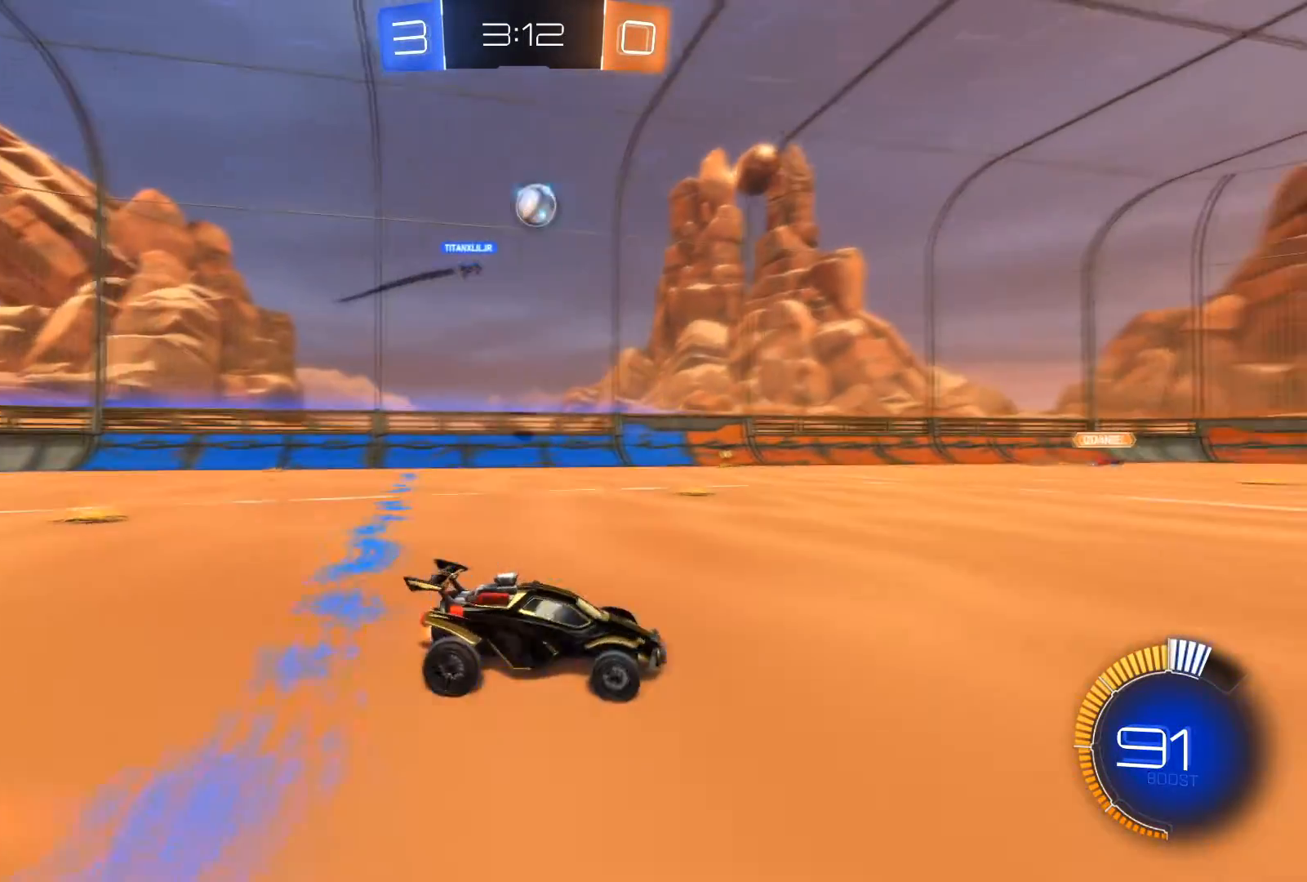
{"buttons": ["R2"], "left_stick": "down-right", "right_stick": "center", "events": [[200, "R2", "down"], [300, "left_stick", "down-right"]]}
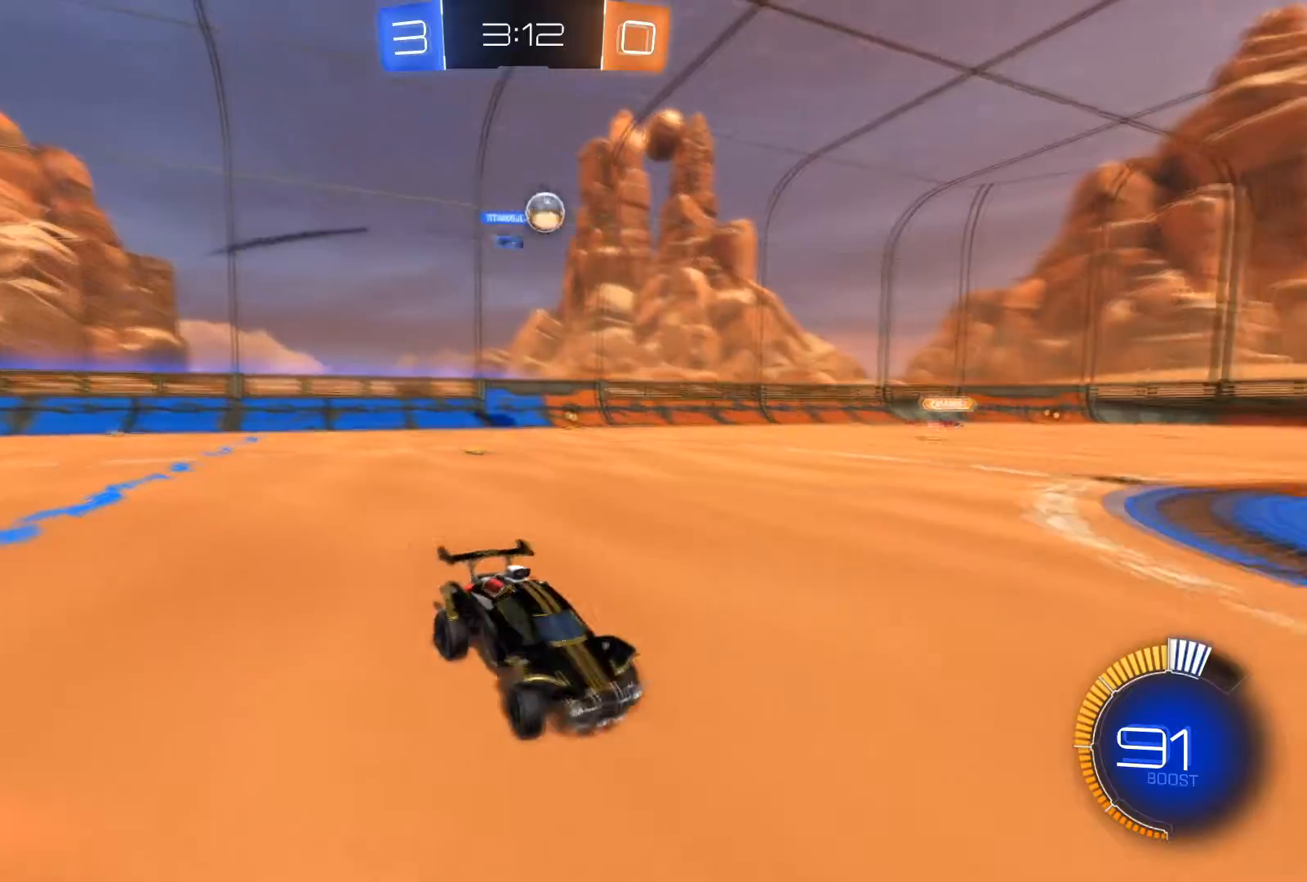
{"buttons": ["R2"], "left_stick": "center", "right_stick": "center", "events": [[433, "left_stick", "center"]]}
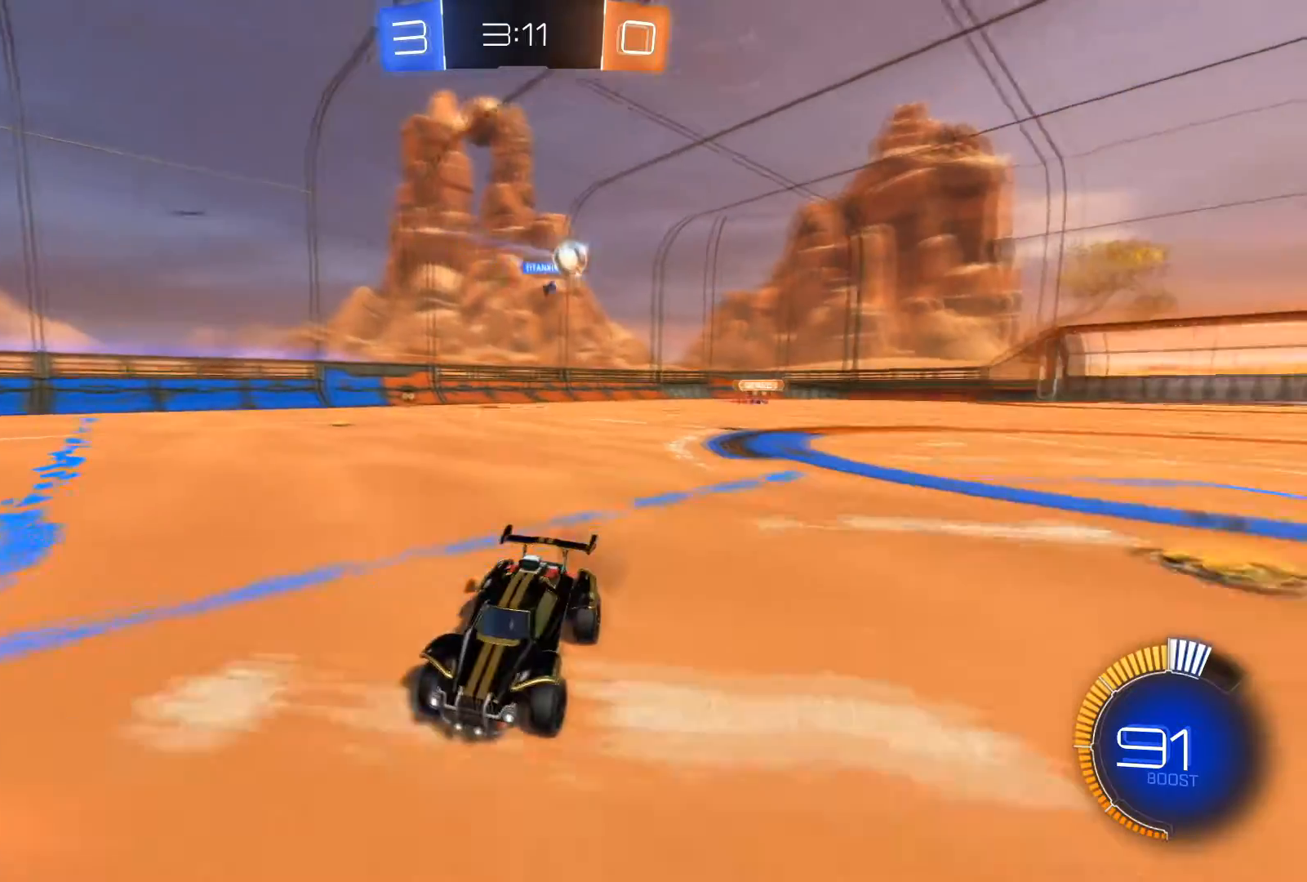
{"buttons": ["R2"], "left_stick": "down-right", "right_stick": "center", "events": [[67, "left_stick", "down-right"], [167, "left_stick", "left"], [334, "left_stick", "down-right"]]}
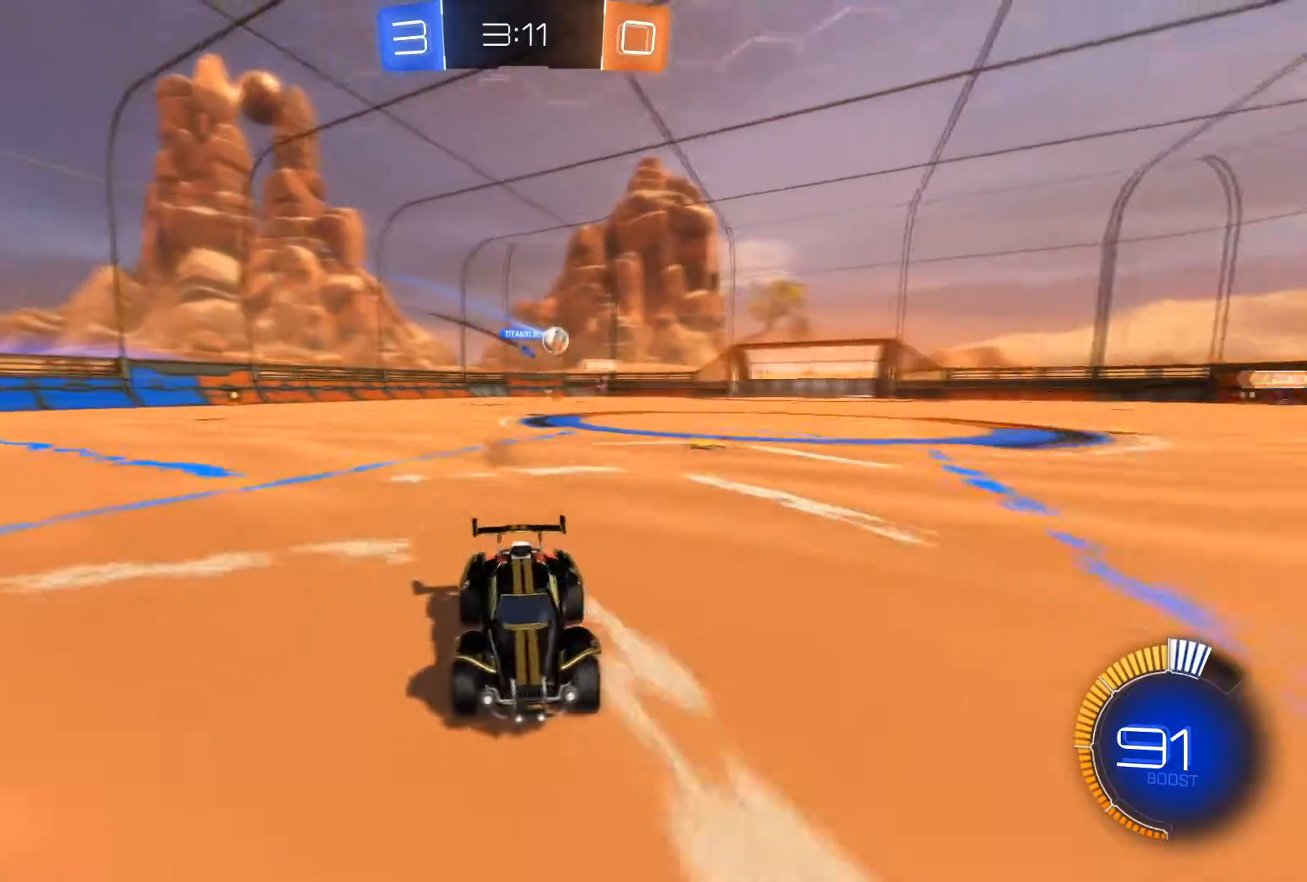
{"buttons": [], "left_stick": "center", "right_stick": "center", "events": [[33, "left_stick", "left"], [166, "X", "down"], [300, "X", "up"], [367, "R2", "up"], [467, "left_stick", "center"]]}
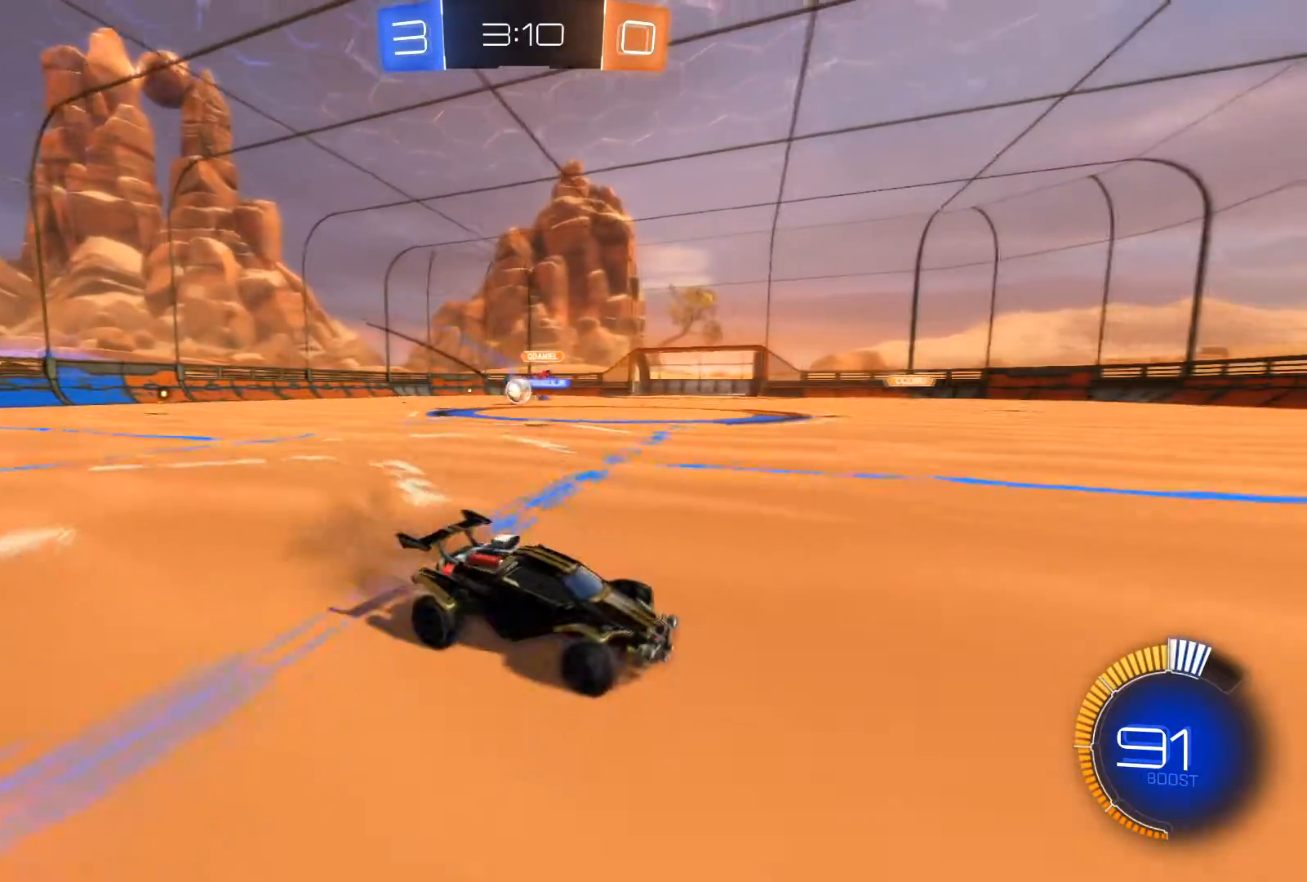
{"buttons": ["R2"], "left_stick": "left", "right_stick": "center", "events": [[67, "X", "down"], [67, "left_stick", "left"], [133, "R2", "down"], [300, "X", "up"]]}
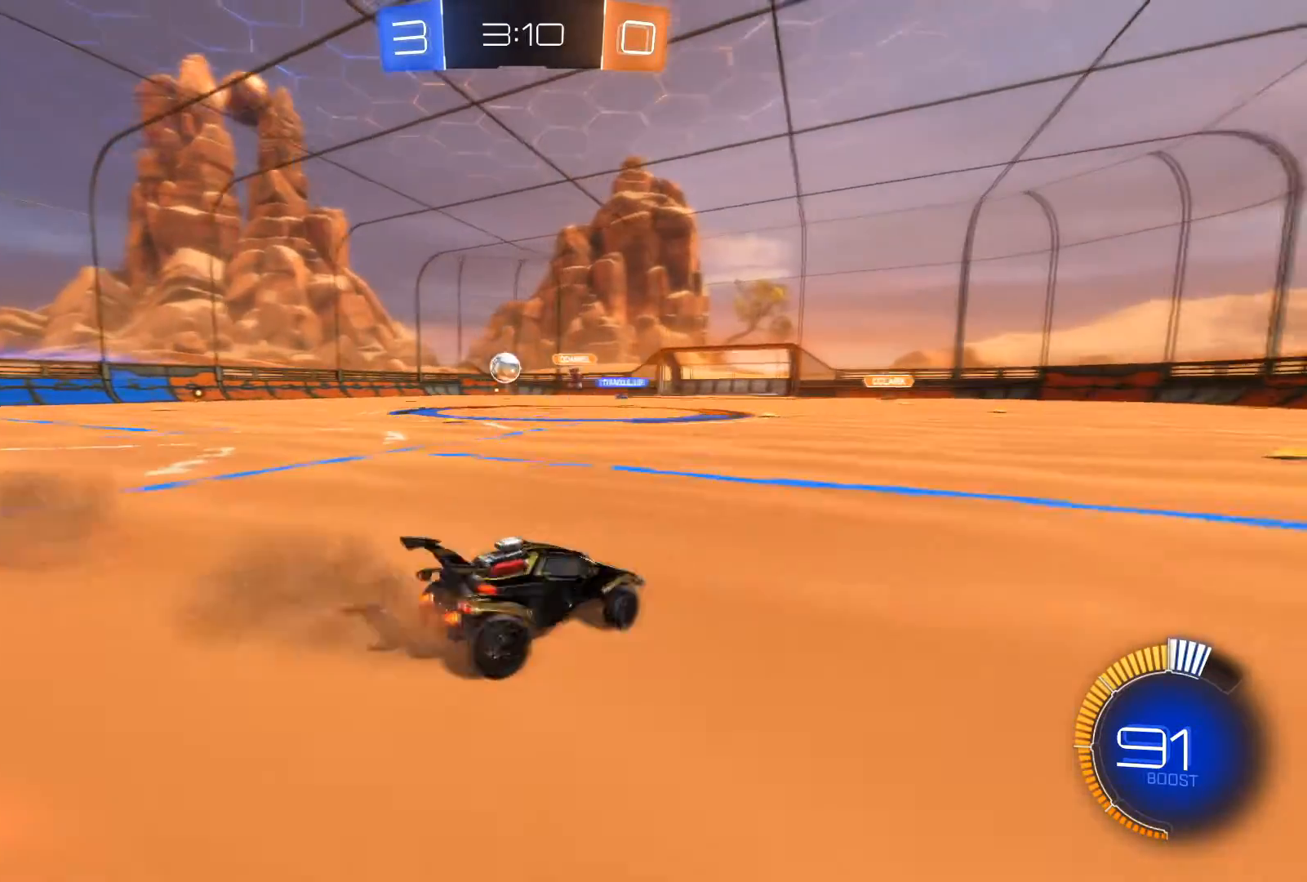
{"buttons": ["R1", "R2"], "left_stick": "center", "right_stick": "center", "events": [[100, "R1", "down"], [500, "left_stick", "center"]]}
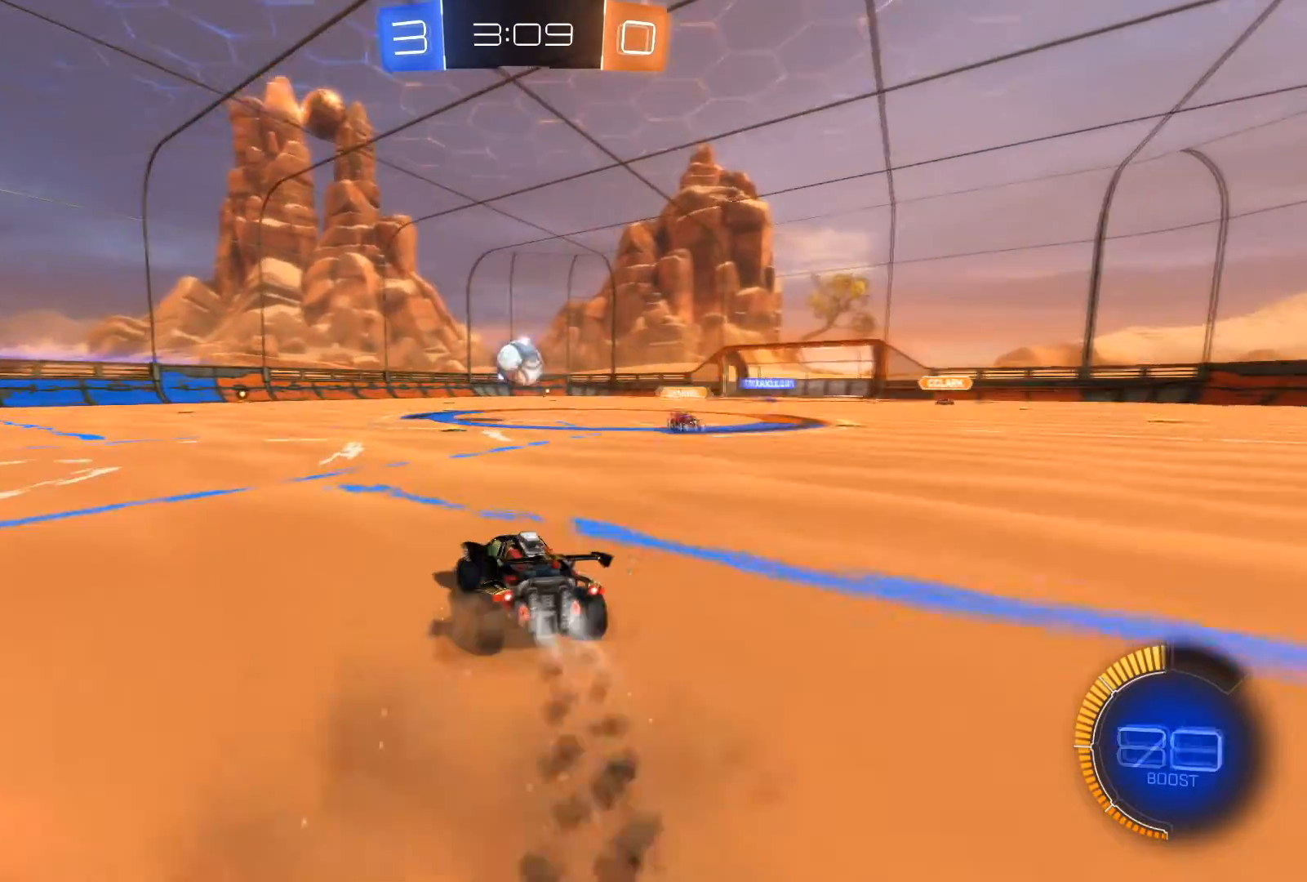
{"buttons": ["A", "R1", "R2"], "left_stick": "right", "right_stick": "center", "events": [[267, "A", "down"], [334, "A", "up"], [434, "left_stick", "right"], [501, "A", "down"]]}
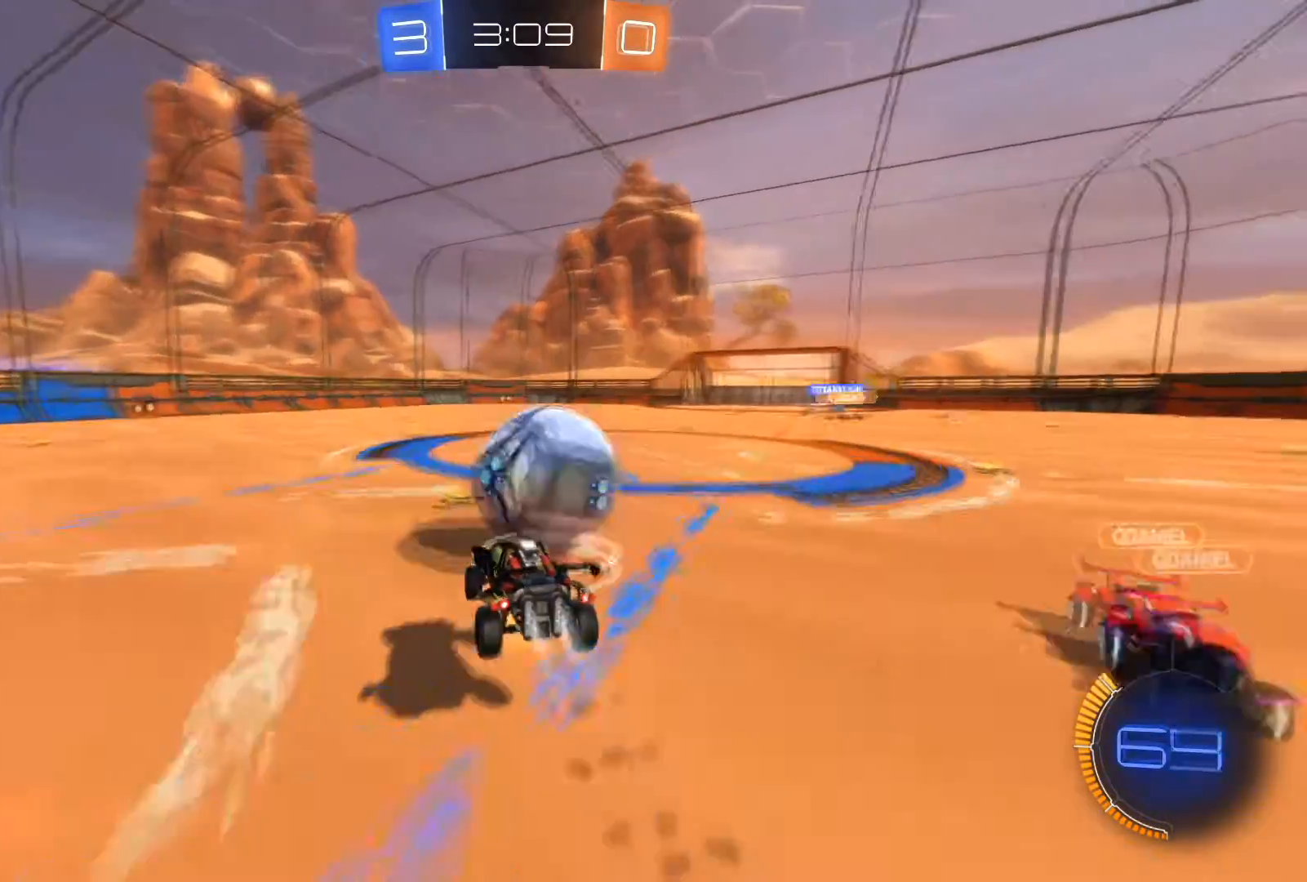
{"buttons": ["X", "R1", "R2"], "left_stick": "right", "right_stick": "center", "events": [[200, "A", "up"], [233, "left_stick", "center"], [300, "R2", "up"], [300, "left_stick", "right"], [333, "R1", "up"], [367, "X", "down"], [500, "R1", "down"], [500, "R2", "down"]]}
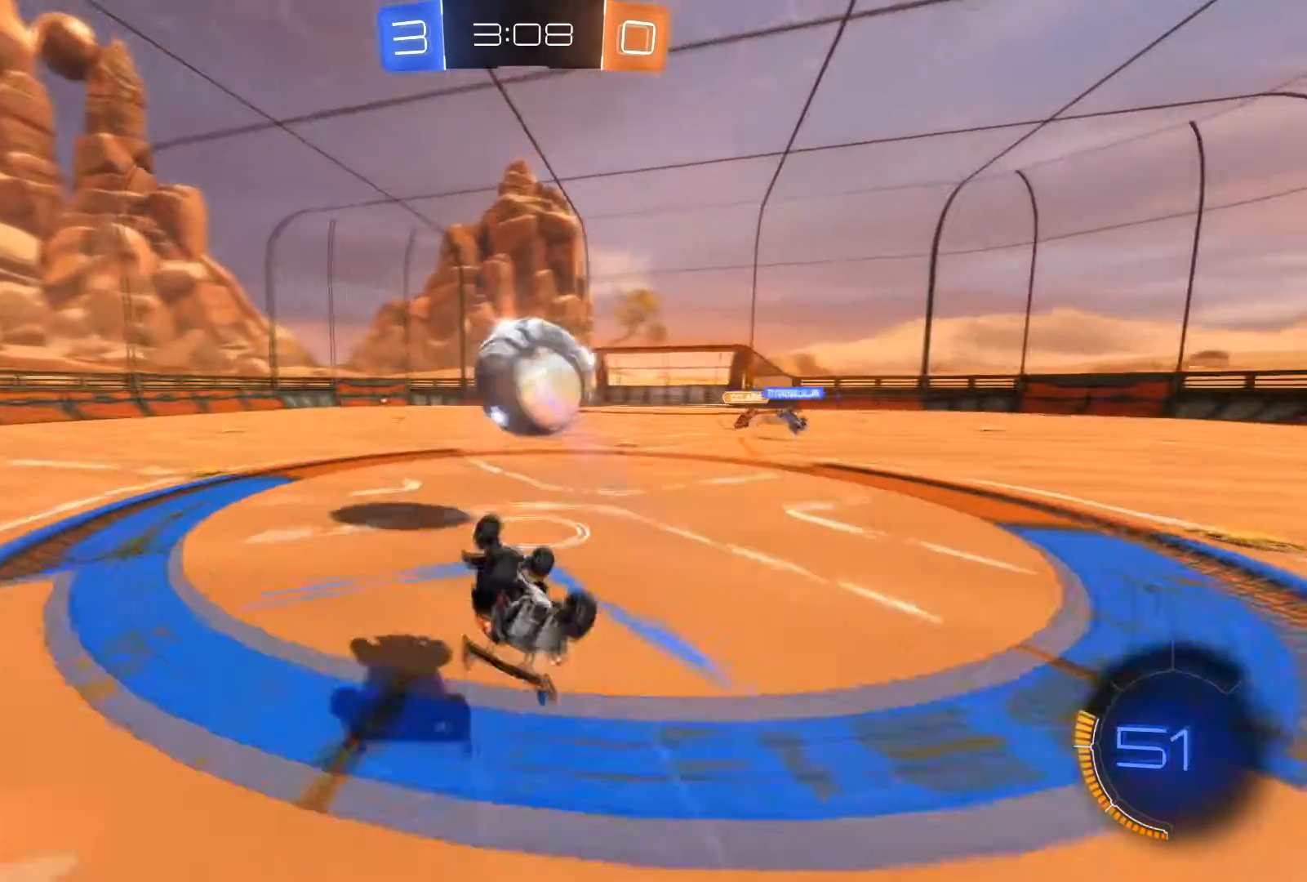
{"buttons": ["R1", "R2"], "left_stick": "center", "right_stick": "center", "events": [[33, "X", "up"], [100, "left_stick", "center"]]}
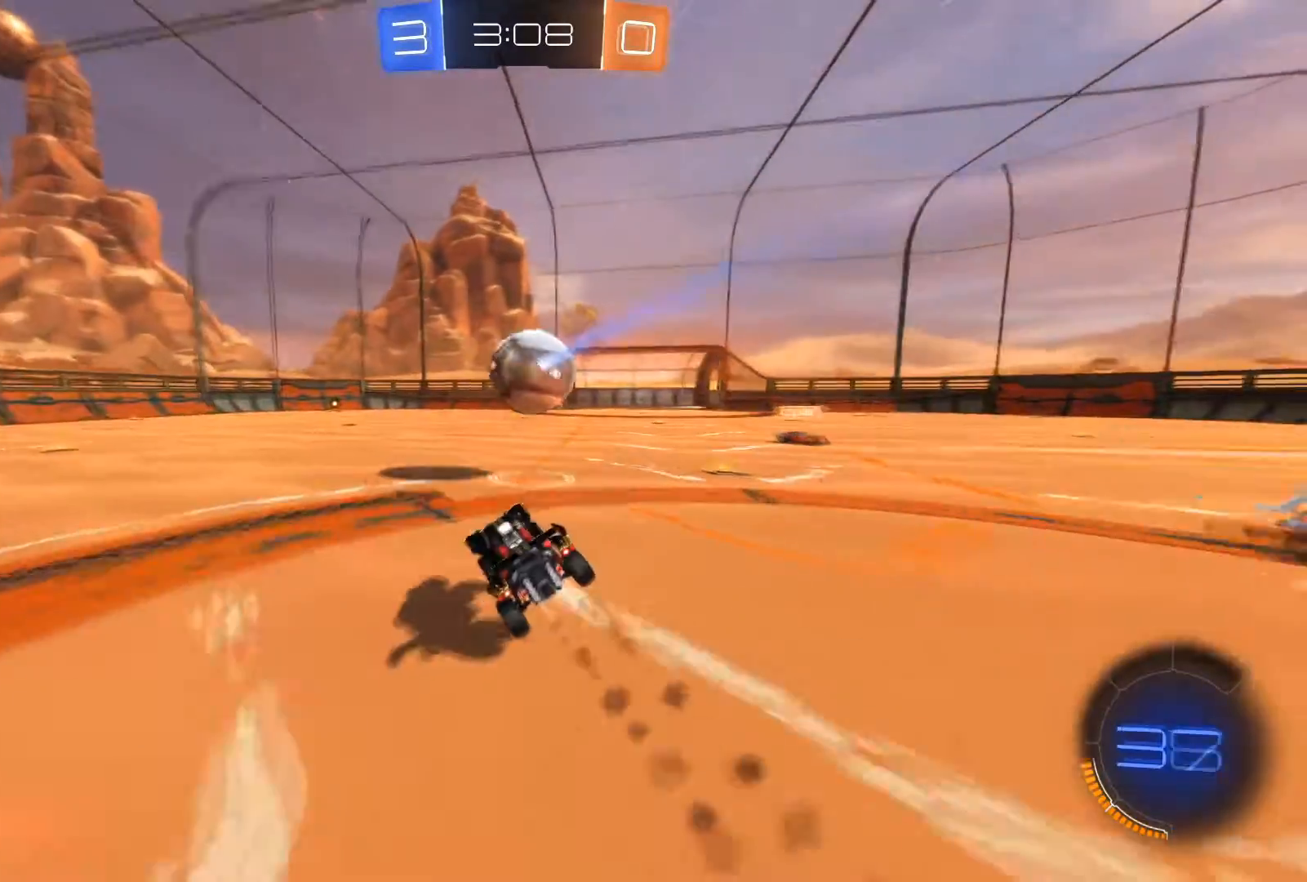
{"buttons": ["R1", "R2"], "left_stick": "center", "right_stick": "center", "events": []}
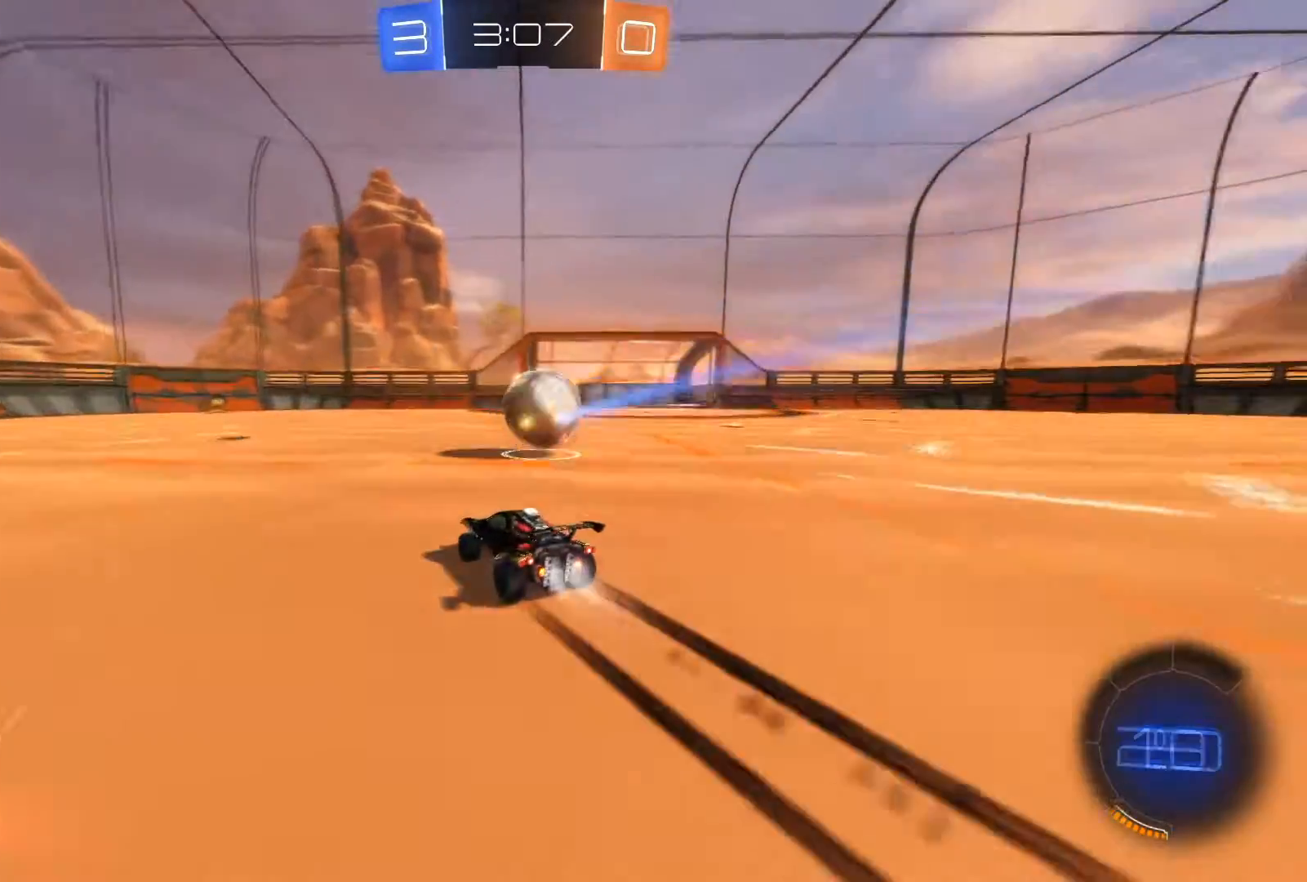
{"buttons": ["R1", "R2"], "left_stick": "left", "right_stick": "center", "events": [[33, "left_stick", "right"], [100, "left_stick", "center"], [300, "left_stick", "left"], [367, "Y", "down"], [467, "Y", "up"]]}
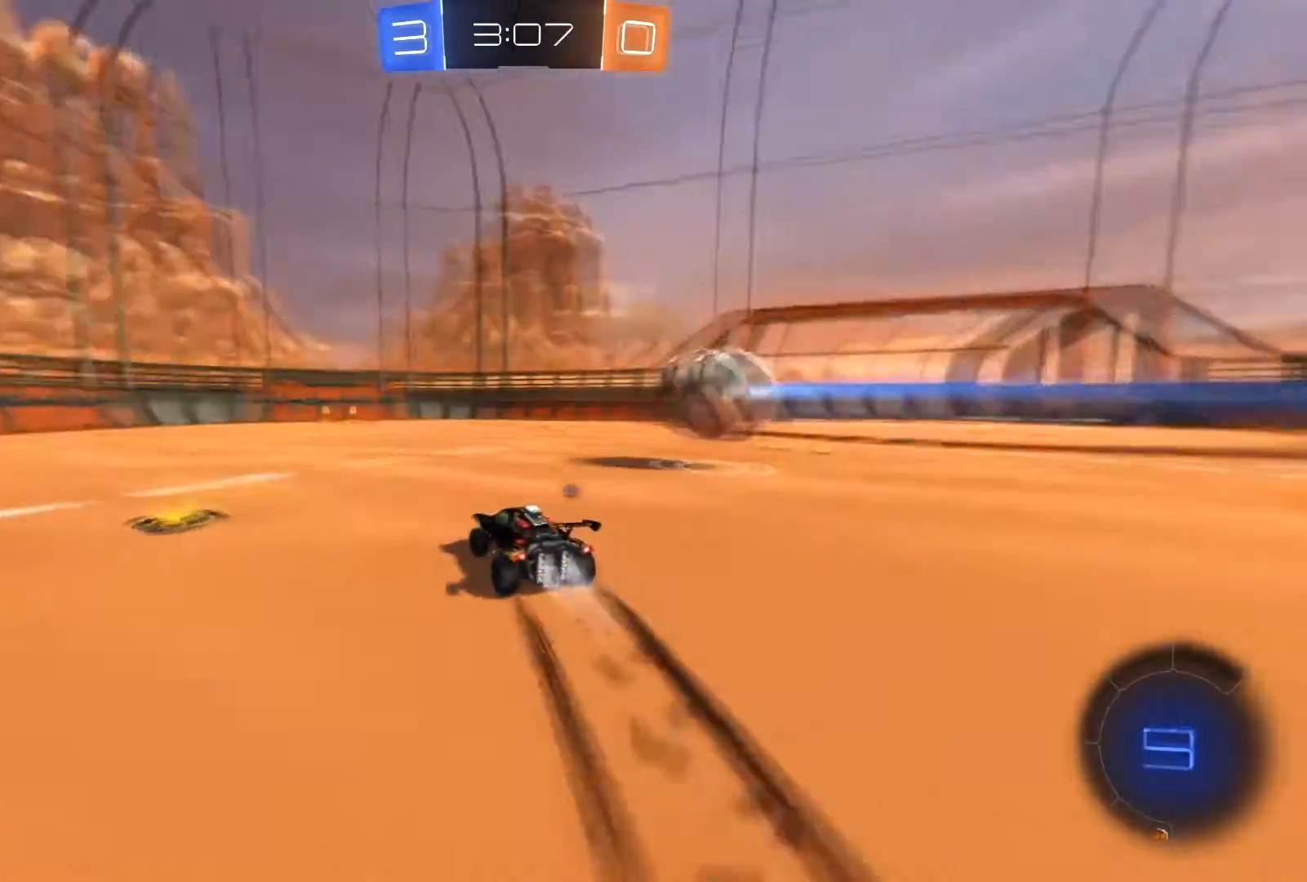
{"buttons": ["R2"], "left_stick": "center", "right_stick": "center", "events": [[33, "left_stick", "center"], [200, "Y", "down"], [266, "Y", "up"], [467, "R1", "up"]]}
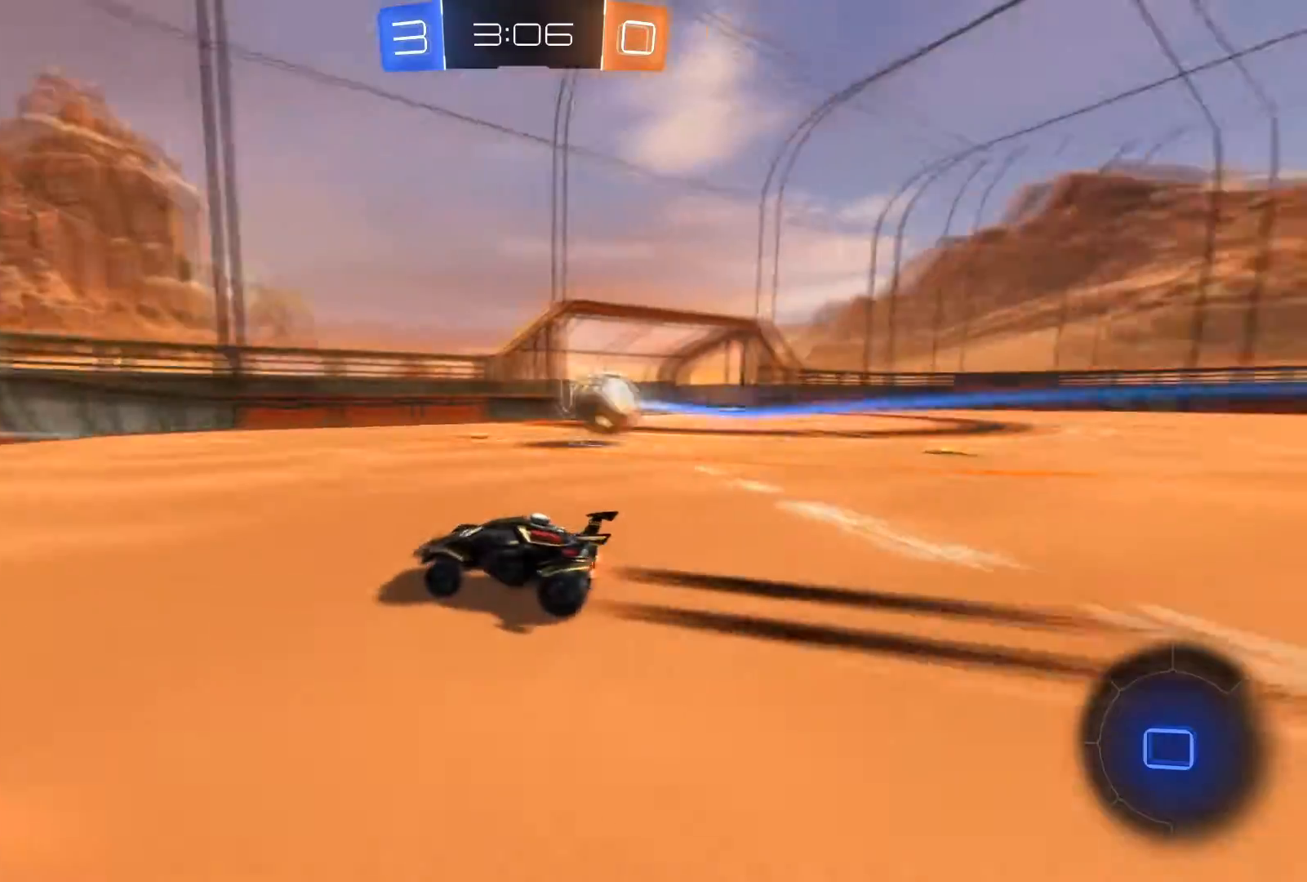
{"buttons": [], "left_stick": "down-right", "right_stick": "center", "events": [[67, "left_stick", "right"], [200, "left_stick", "center"], [367, "R2", "up"], [434, "left_stick", "down-right"]]}
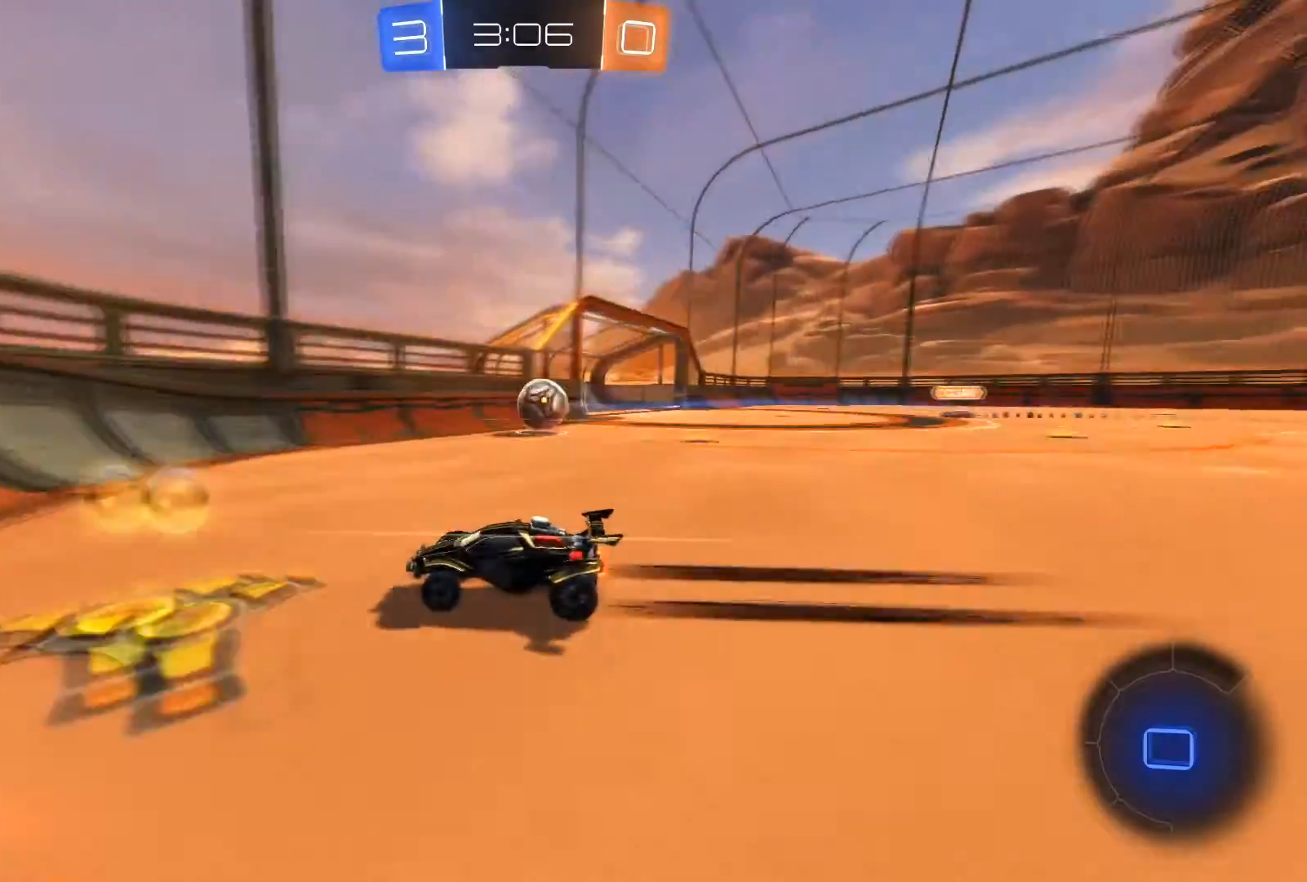
{"buttons": ["R2"], "left_stick": "center", "right_stick": "center", "events": [[133, "L2", "down"], [266, "L2", "up"], [266, "R2", "down"], [400, "left_stick", "center"]]}
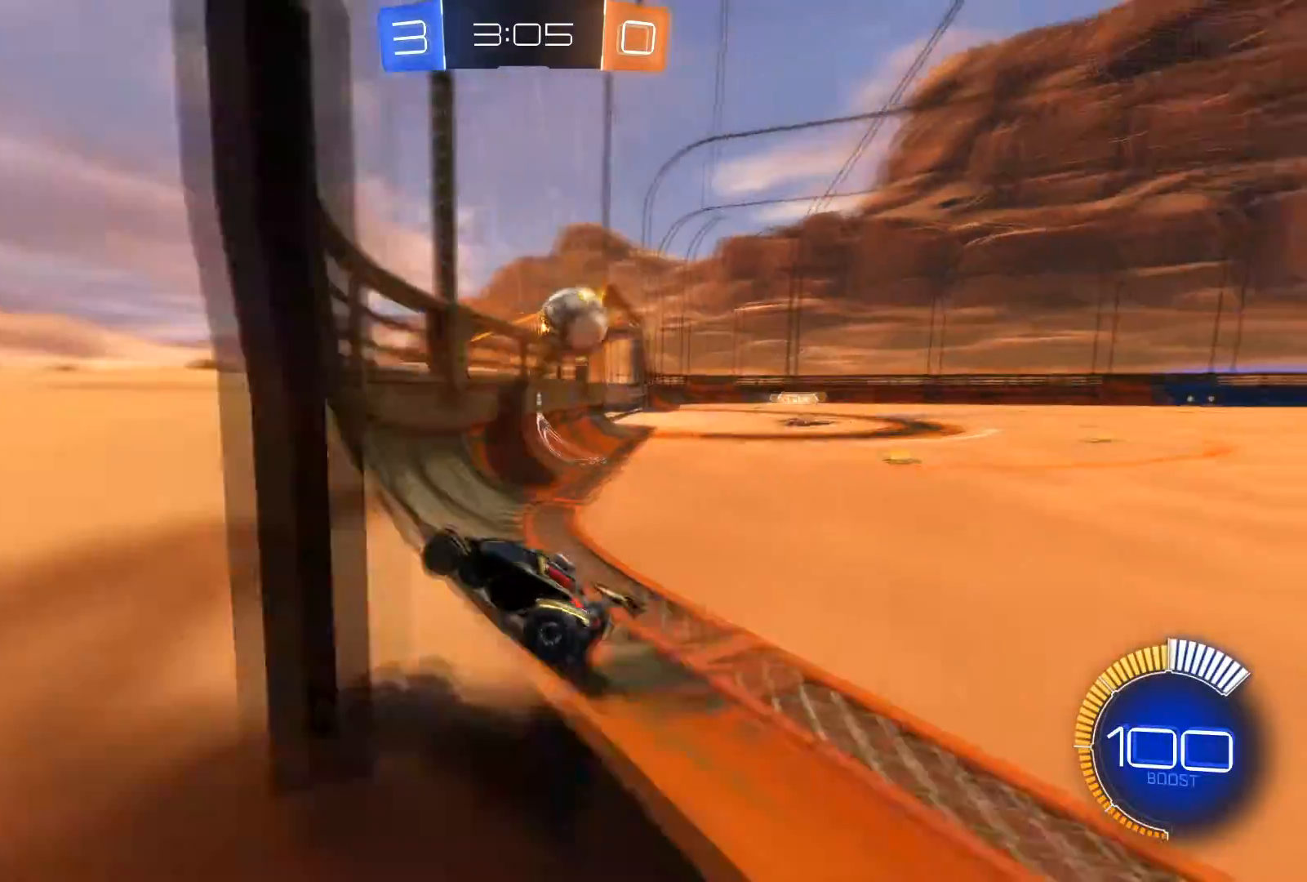
{"buttons": ["R2"], "left_stick": "right", "right_stick": "center", "events": [[33, "left_stick", "left"], [67, "R2", "up"], [134, "left_stick", "center"], [234, "L2", "down"], [334, "L2", "up"], [367, "R2", "down"], [467, "left_stick", "right"]]}
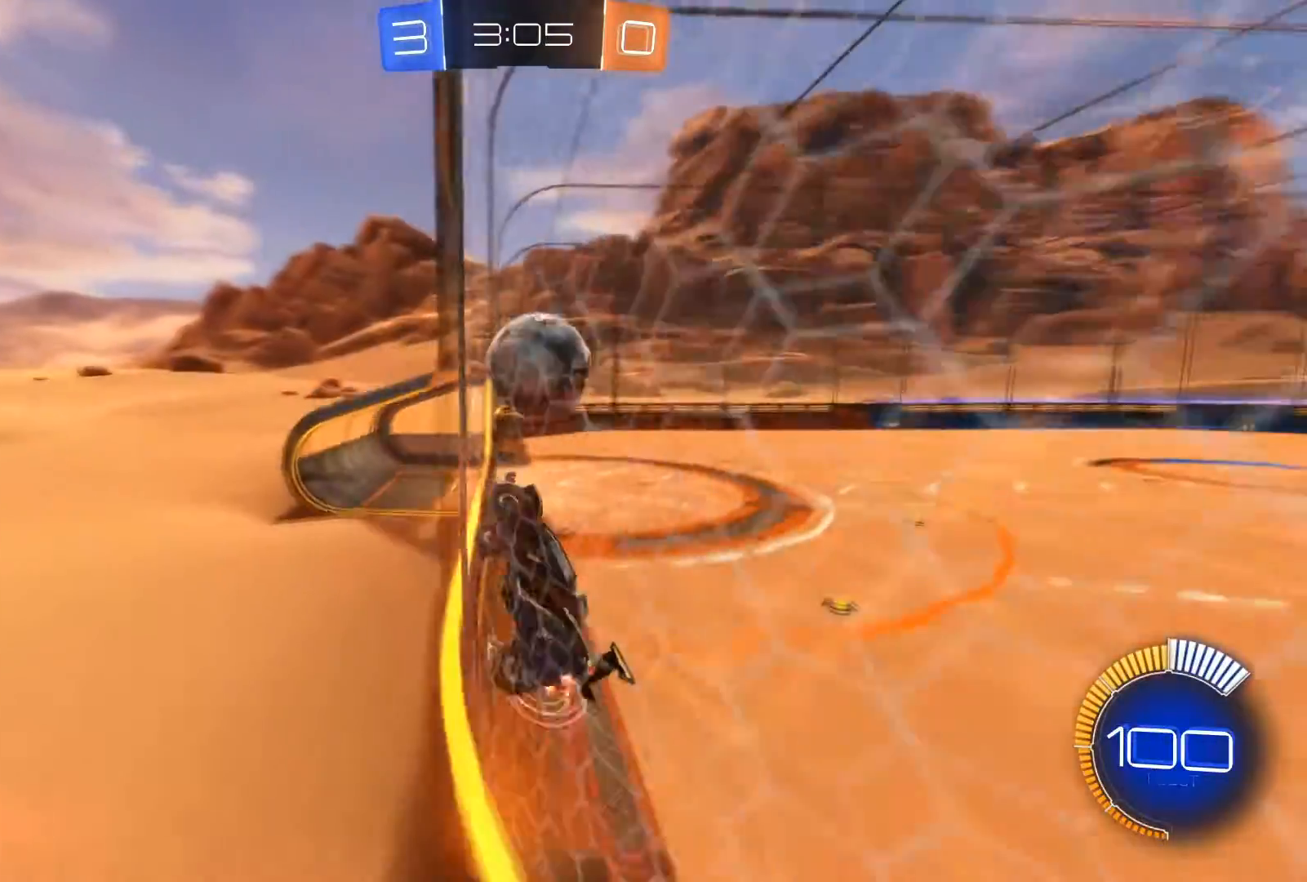
{"buttons": ["R1", "R2"], "left_stick": "right", "right_stick": "center", "events": [[66, "left_stick", "center"], [166, "left_stick", "right"], [233, "R1", "down"]]}
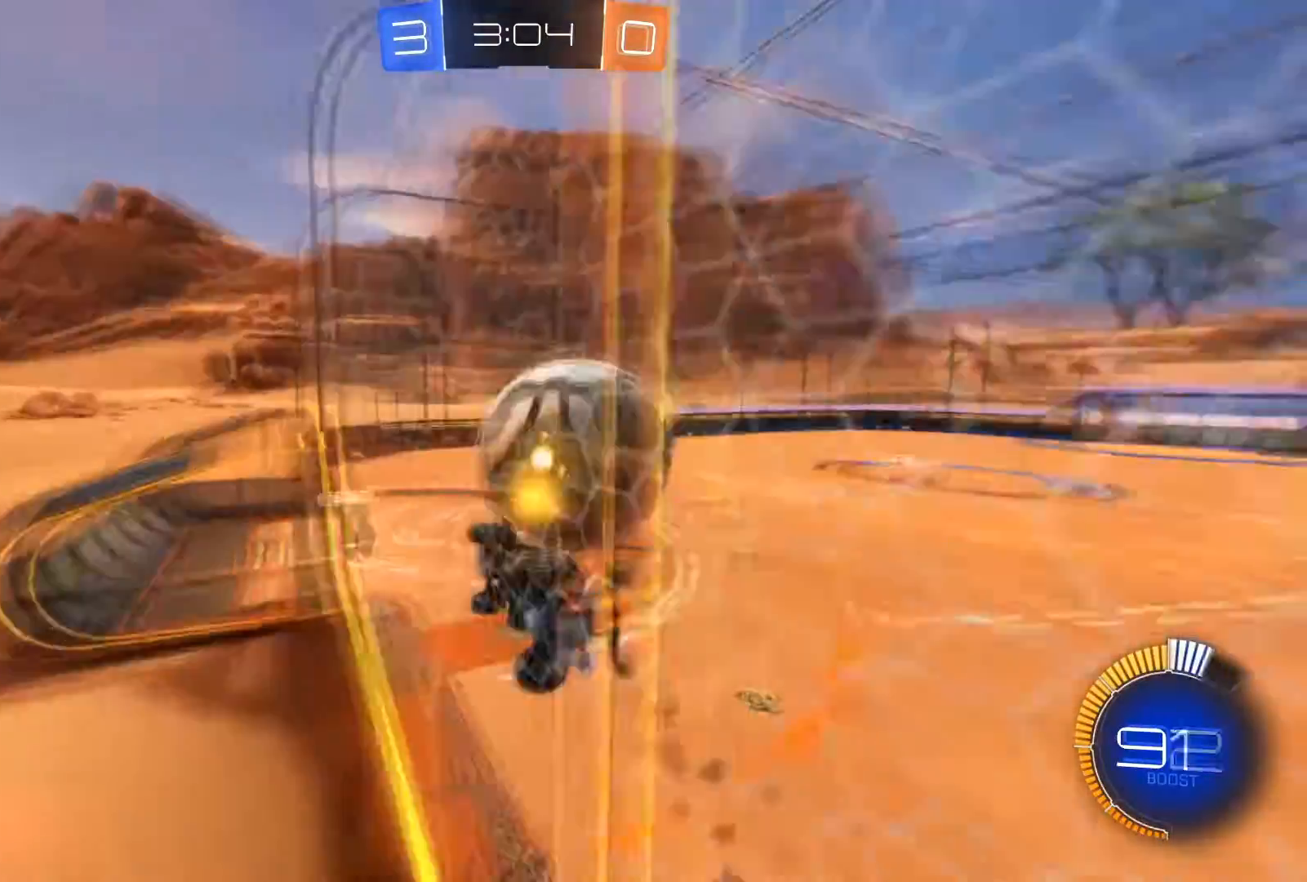
{"buttons": ["R2"], "left_stick": "down-right", "right_stick": "center", "events": [[33, "L2", "down"], [33, "R1", "up"], [167, "L2", "up"], [167, "left_stick", "down-right"], [367, "L2", "down"], [434, "L2", "up"]]}
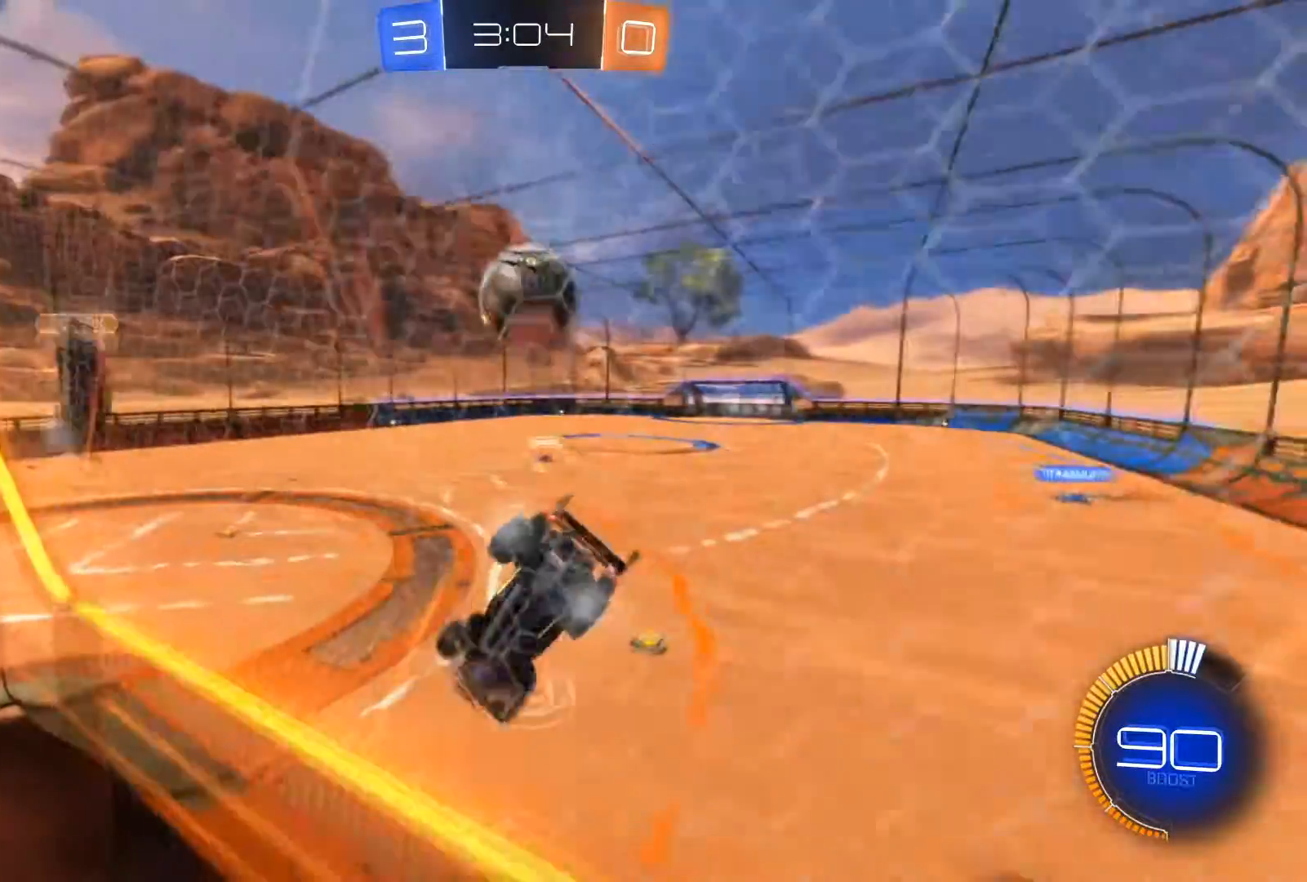
{"buttons": ["R1", "R2"], "left_stick": "center", "right_stick": "center", "events": [[200, "left_stick", "center"], [433, "R1", "down"]]}
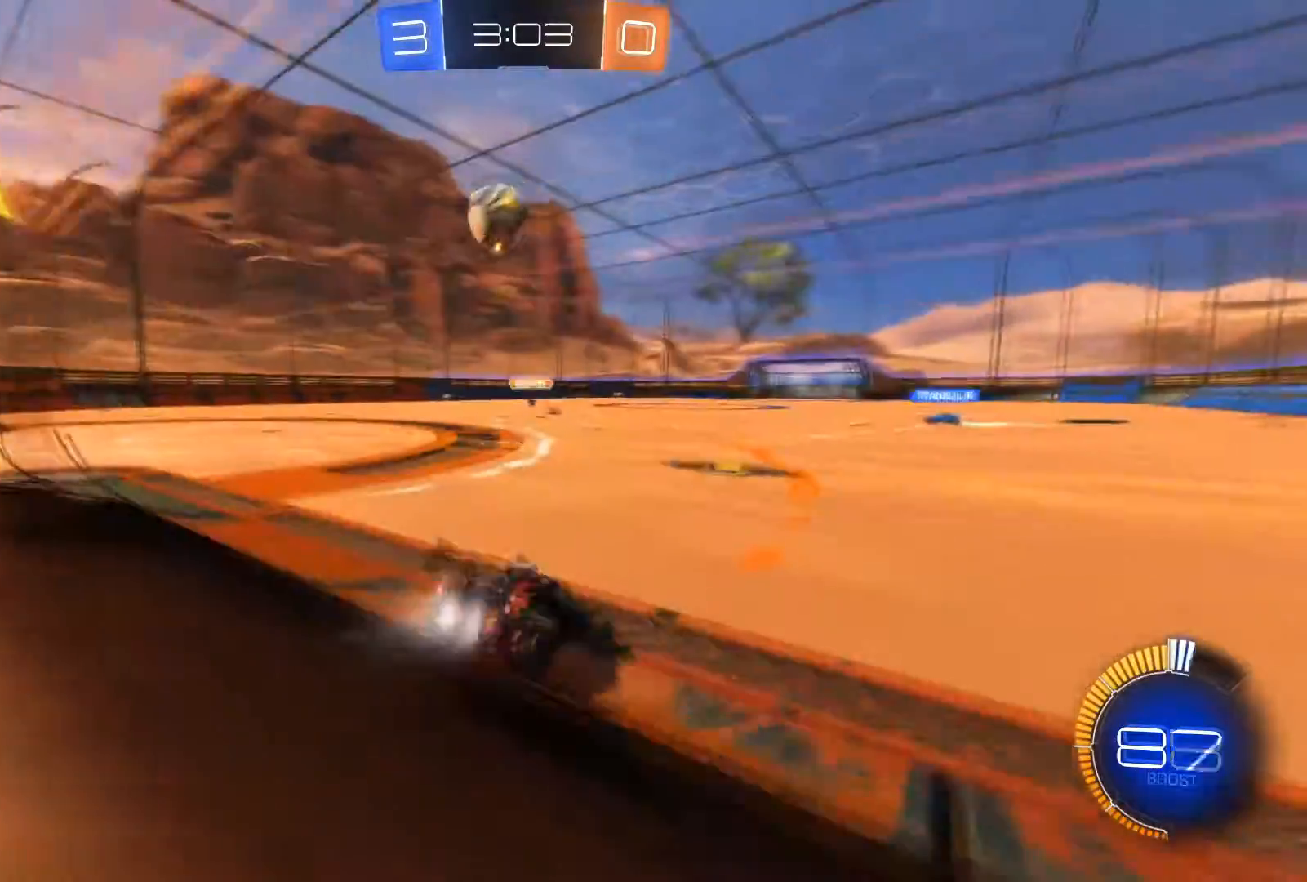
{"buttons": ["R2"], "left_stick": "center", "right_stick": "center", "events": [[434, "R1", "up"]]}
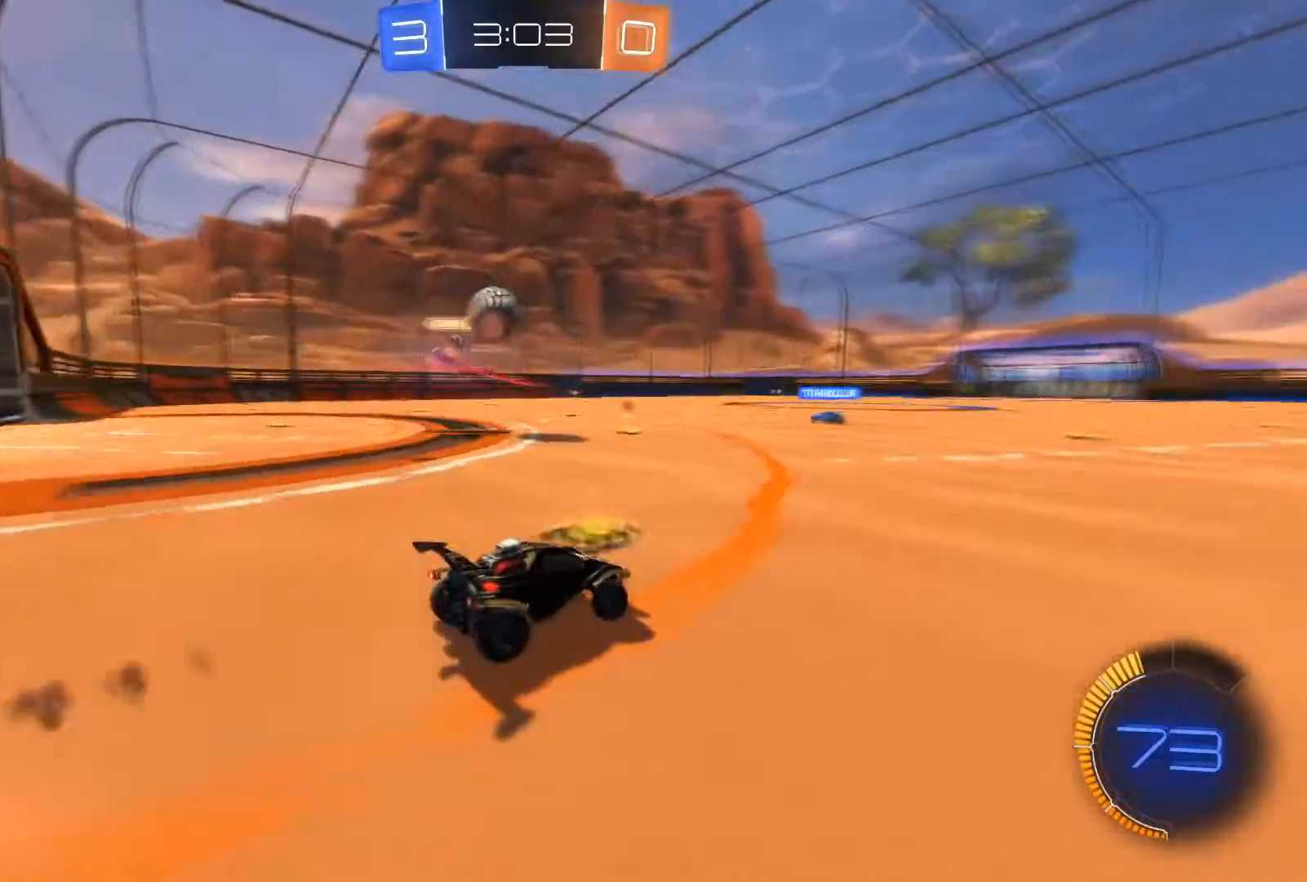
{"buttons": ["R1", "R2"], "left_stick": "center", "right_stick": "center", "events": [[367, "R1", "down"]]}
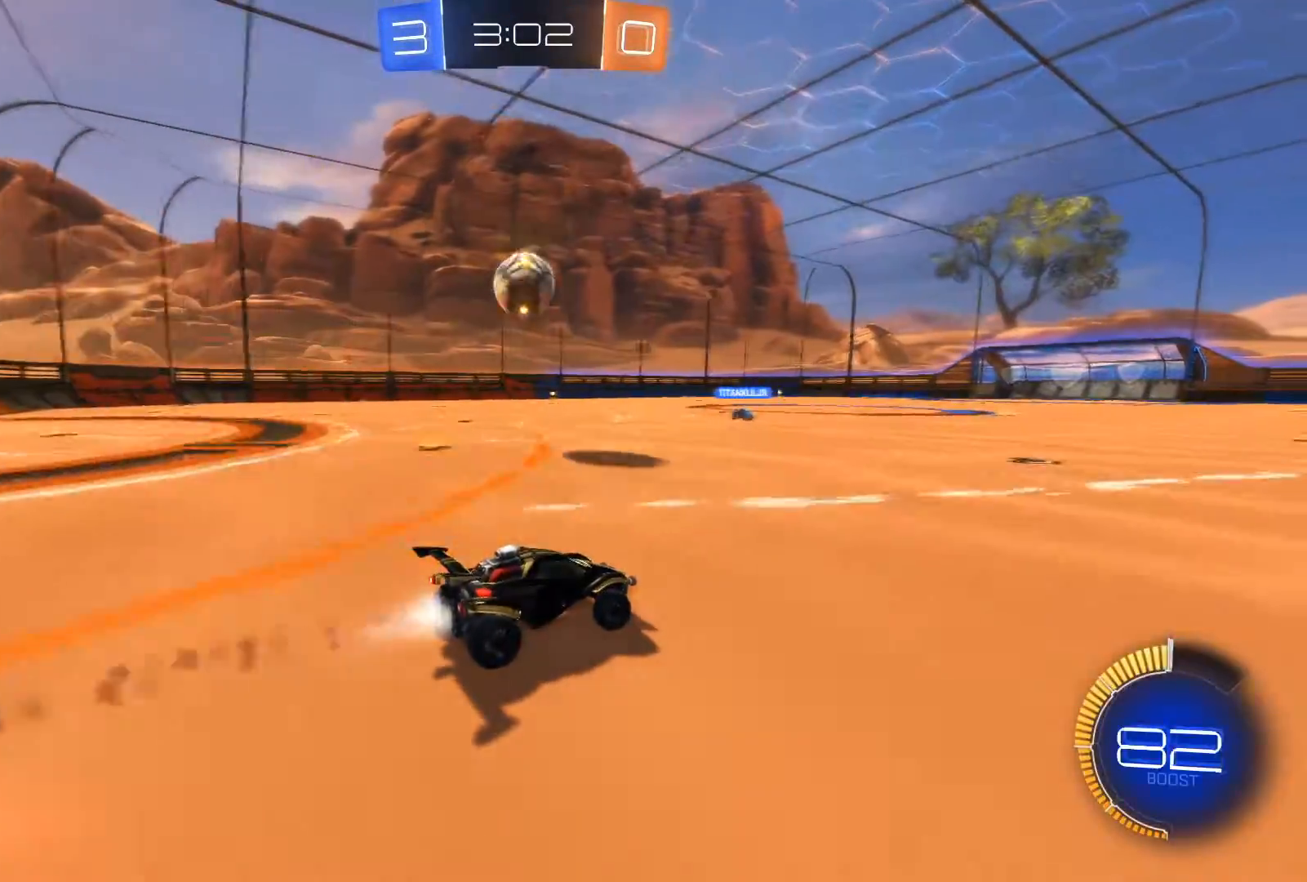
{"buttons": ["R2"], "left_stick": "center", "right_stick": "center", "events": [[167, "R1", "up"], [234, "R1", "down"], [267, "left_stick", "left"], [434, "left_stick", "center"], [467, "R1", "up"]]}
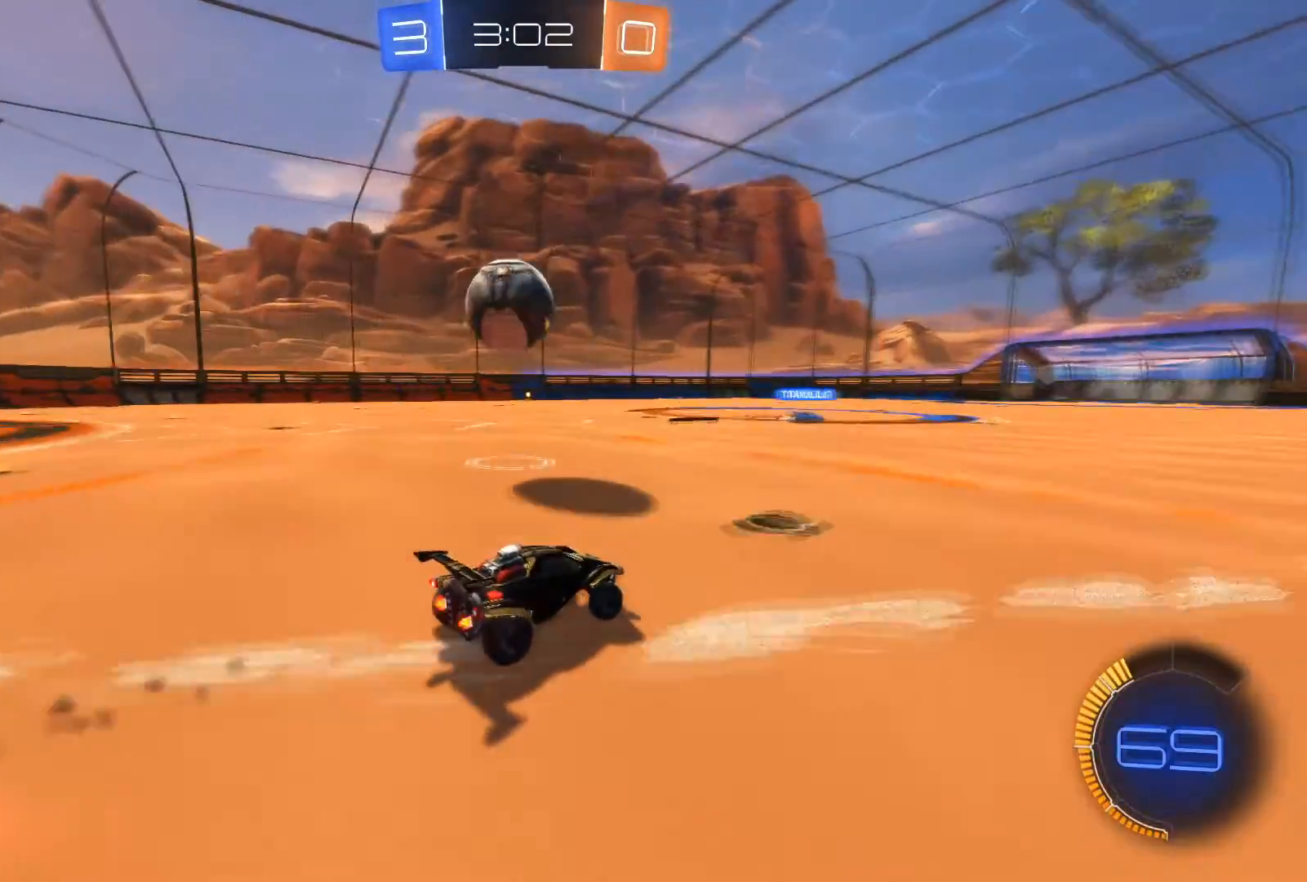
{"buttons": ["R1", "R2"], "left_stick": "center", "right_stick": "center", "events": [[66, "left_stick", "left"], [233, "left_stick", "center"], [300, "left_stick", "left"], [400, "left_stick", "center"], [433, "R1", "down"]]}
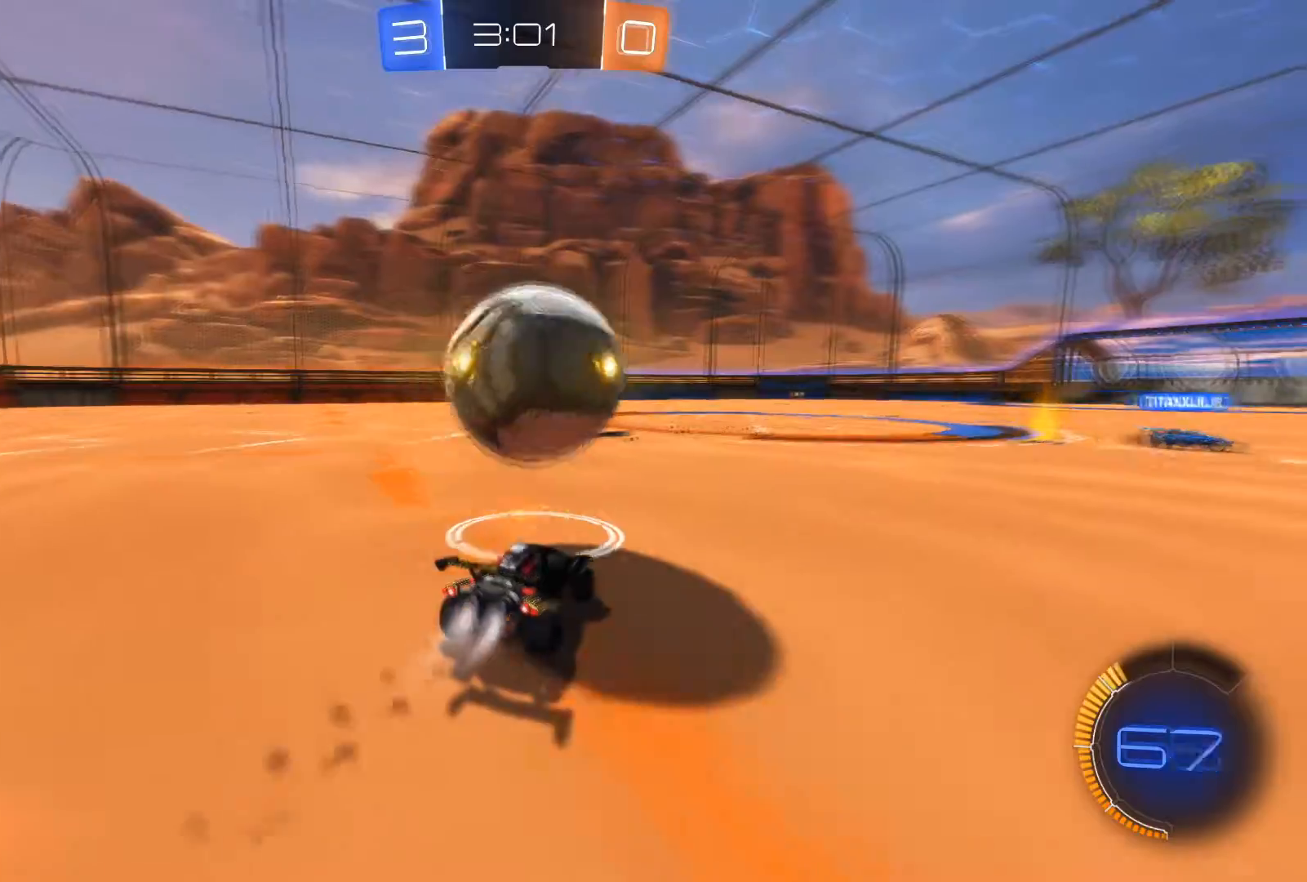
{"buttons": ["R1", "R2"], "left_stick": "center", "right_stick": "center", "events": [[100, "left_stick", "right"], [167, "left_stick", "center"]]}
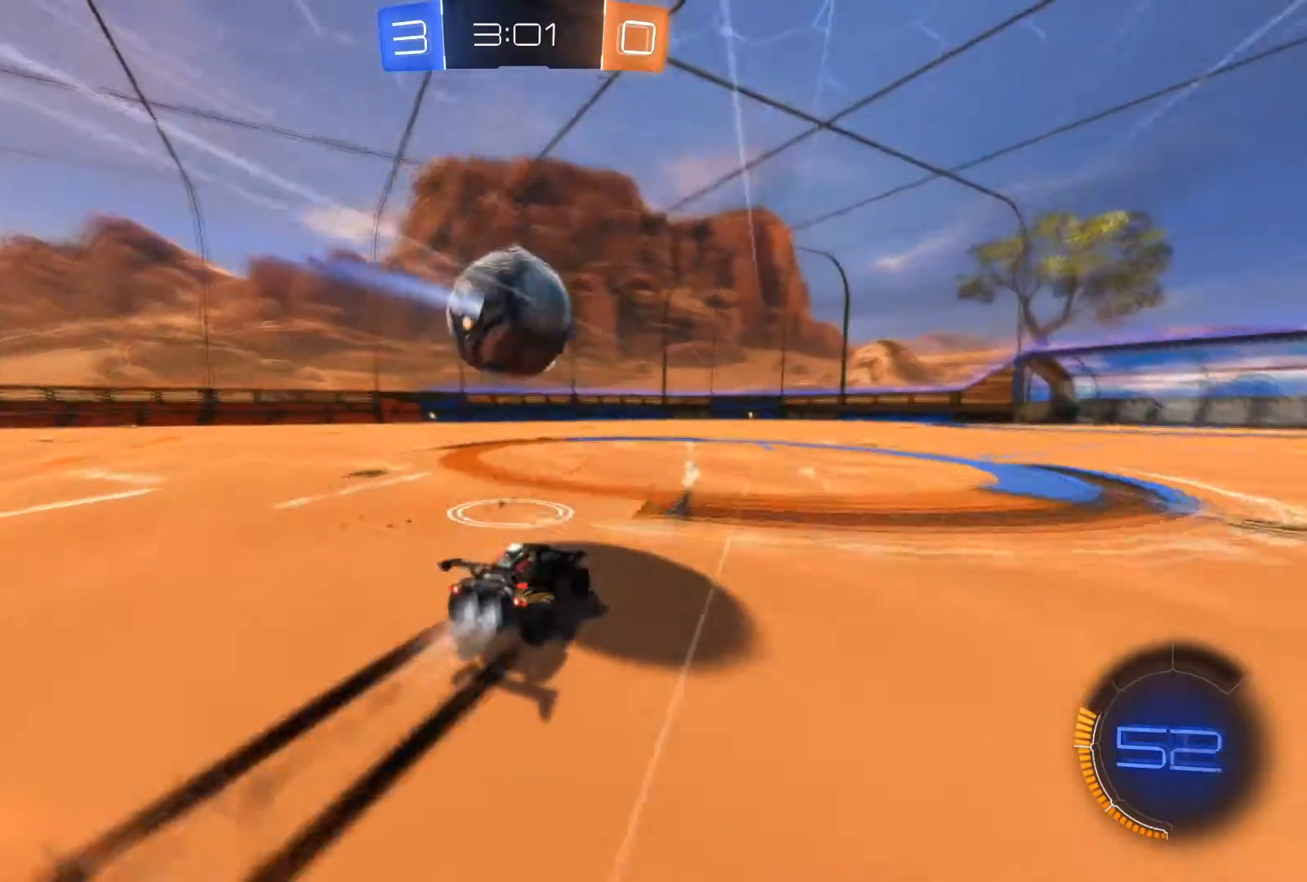
{"buttons": ["R2"], "left_stick": "center", "right_stick": "center", "events": [[66, "R1", "up"]]}
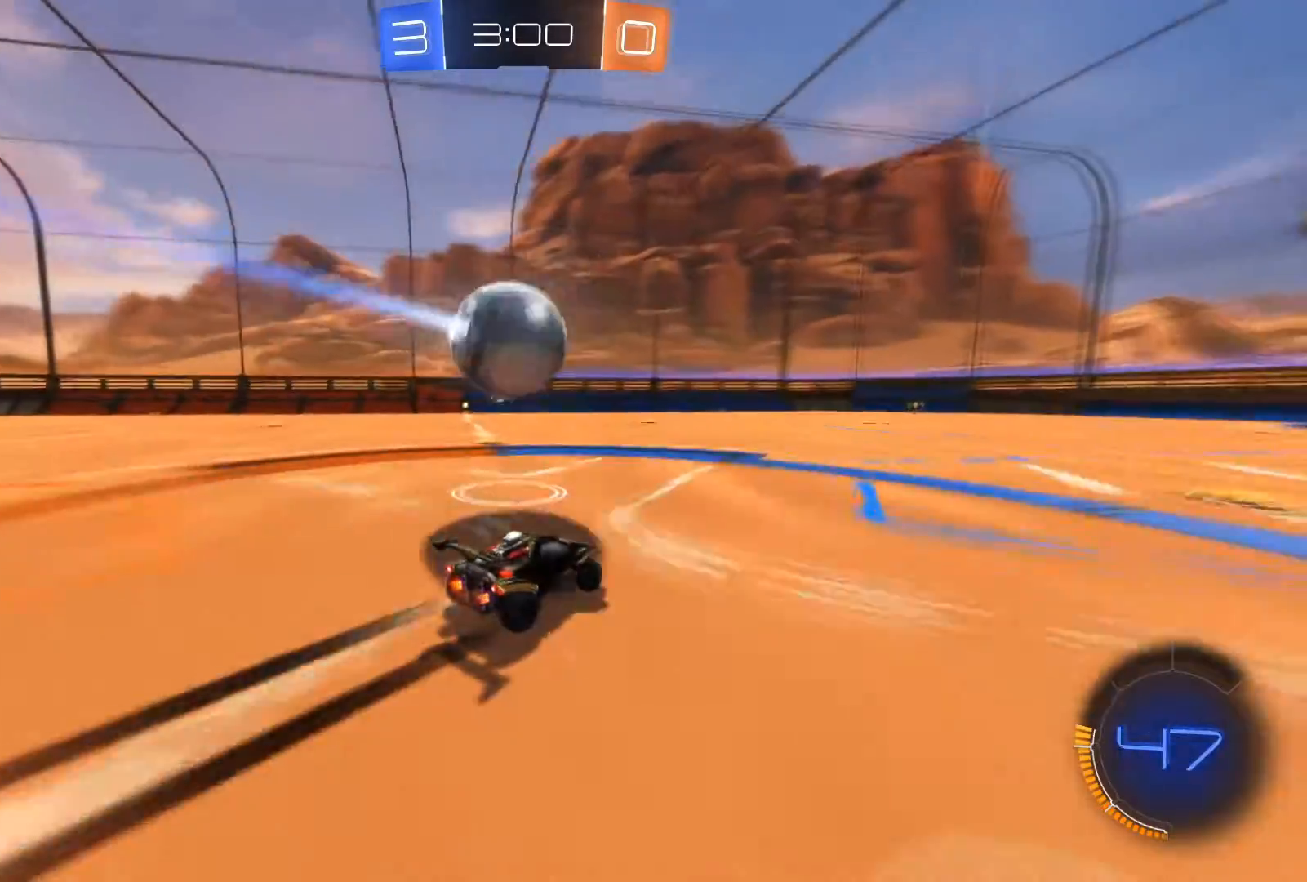
{"buttons": ["R2"], "left_stick": "down-right", "right_stick": "center", "events": [[434, "left_stick", "down-right"]]}
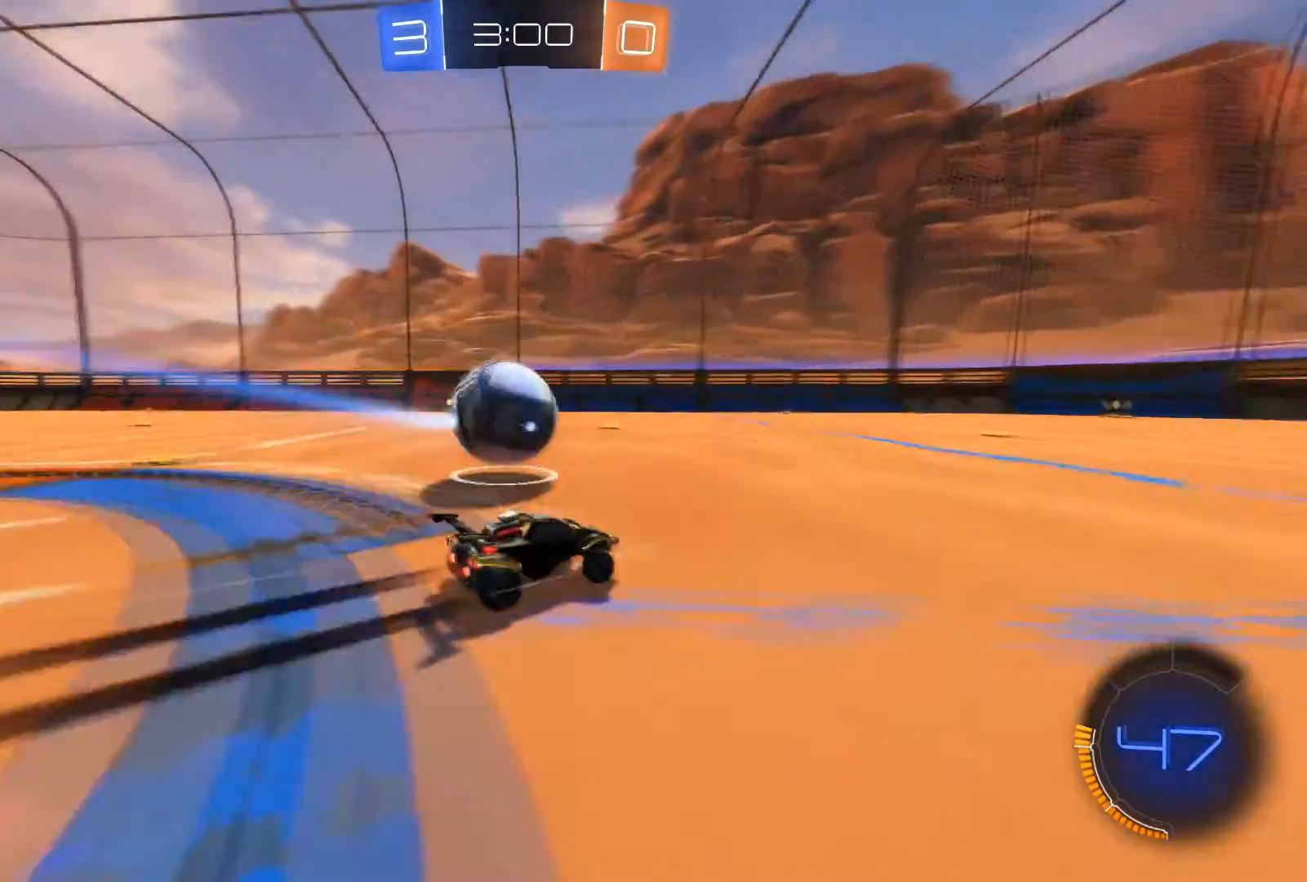
{"buttons": ["R2"], "left_stick": "center", "right_stick": "center", "events": [[100, "left_stick", "center"], [167, "Y", "down"], [267, "Y", "up"], [267, "left_stick", "left"], [334, "left_stick", "center"]]}